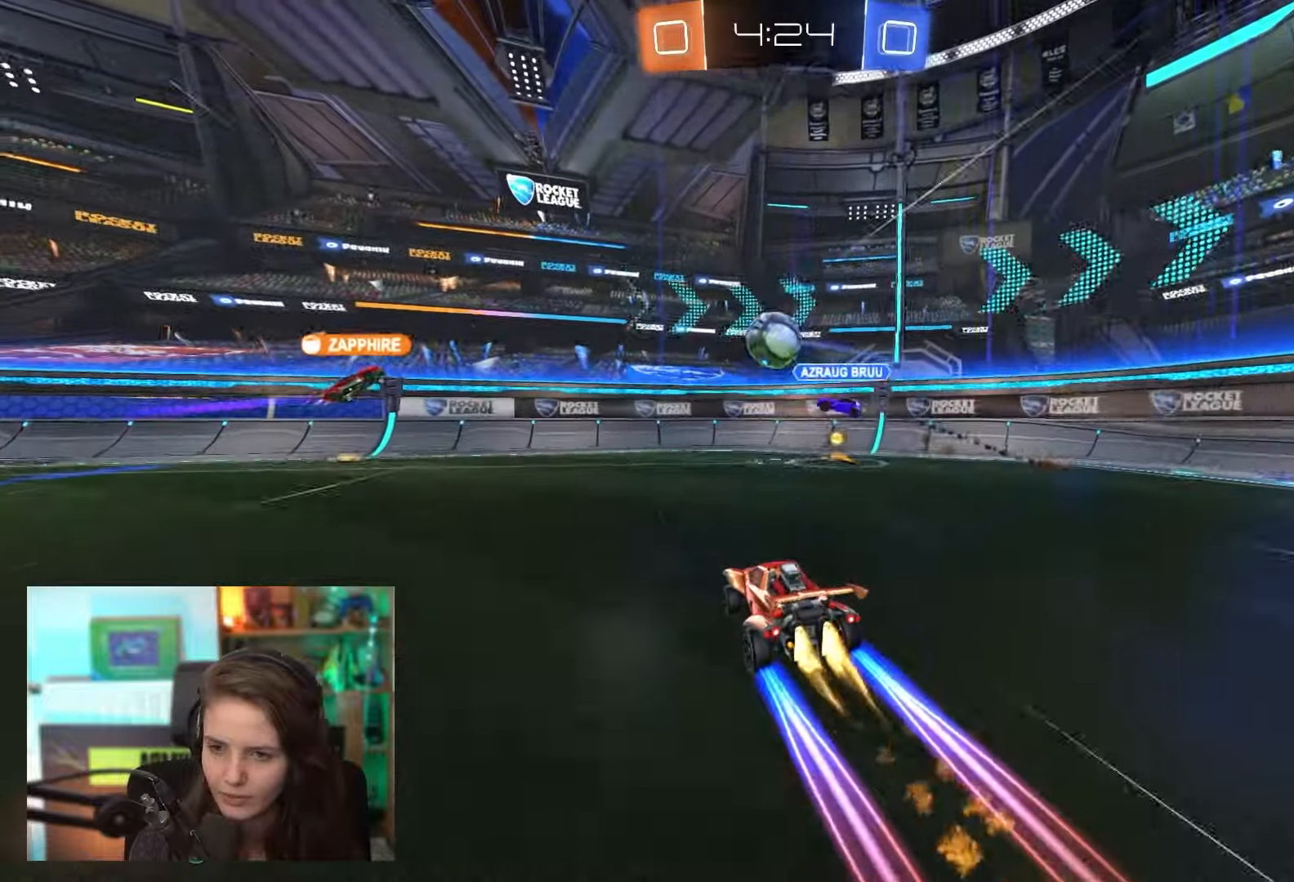
Gameplay with a controller (PlayStation layout); each line is a JSON object with the inputs held at the frame after it. "events" lists button and stick changes between this image and that frame as [ms after this image, input, new state], when the widget could be followed in between. Not read: L3 R3 right_stick.
{"buttons": ["R2"], "left_stick": "left", "events": [[33, "left_stick", "left"]]}
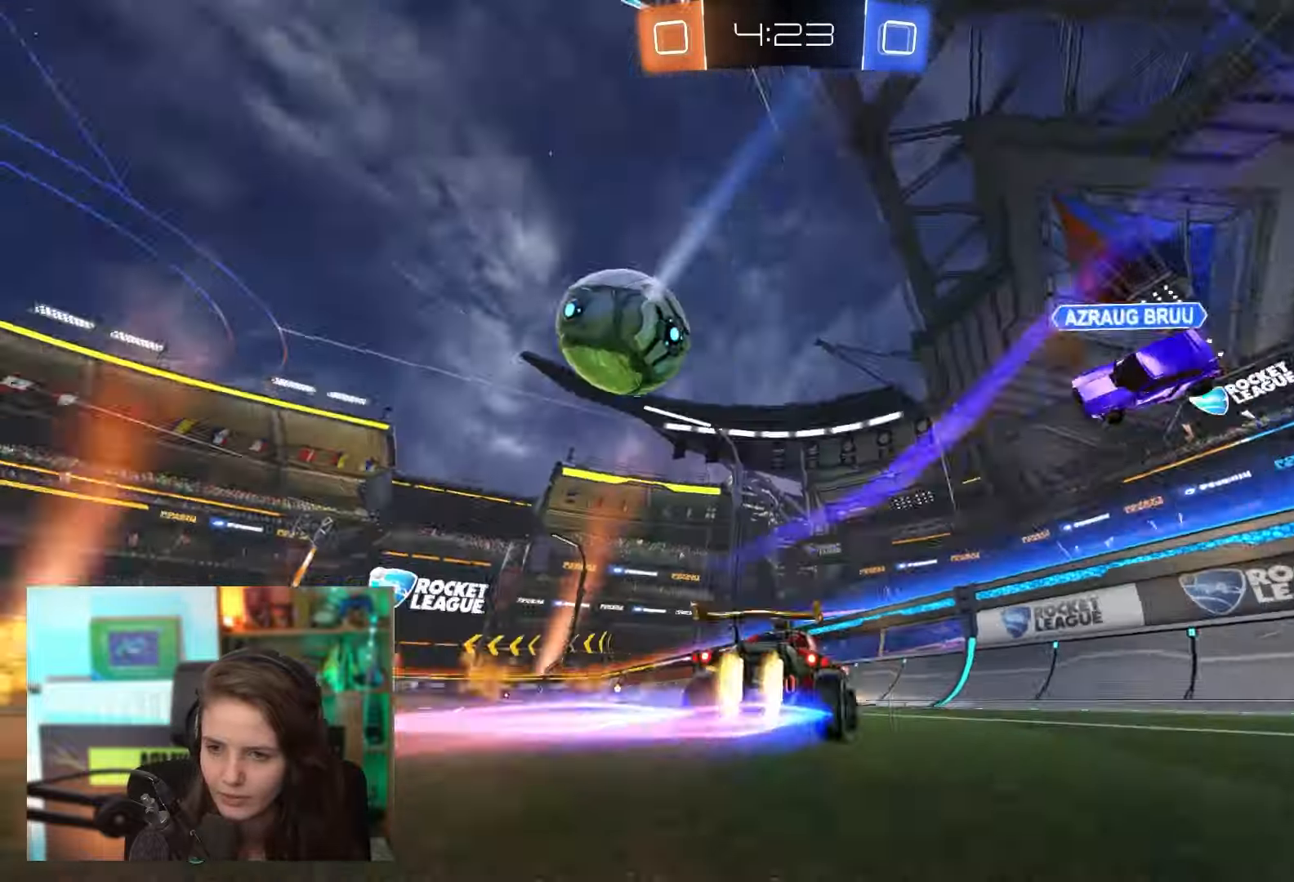
{"buttons": ["R2"], "left_stick": "left", "events": [[267, "left_stick", "center"], [383, "left_stick", "left"]]}
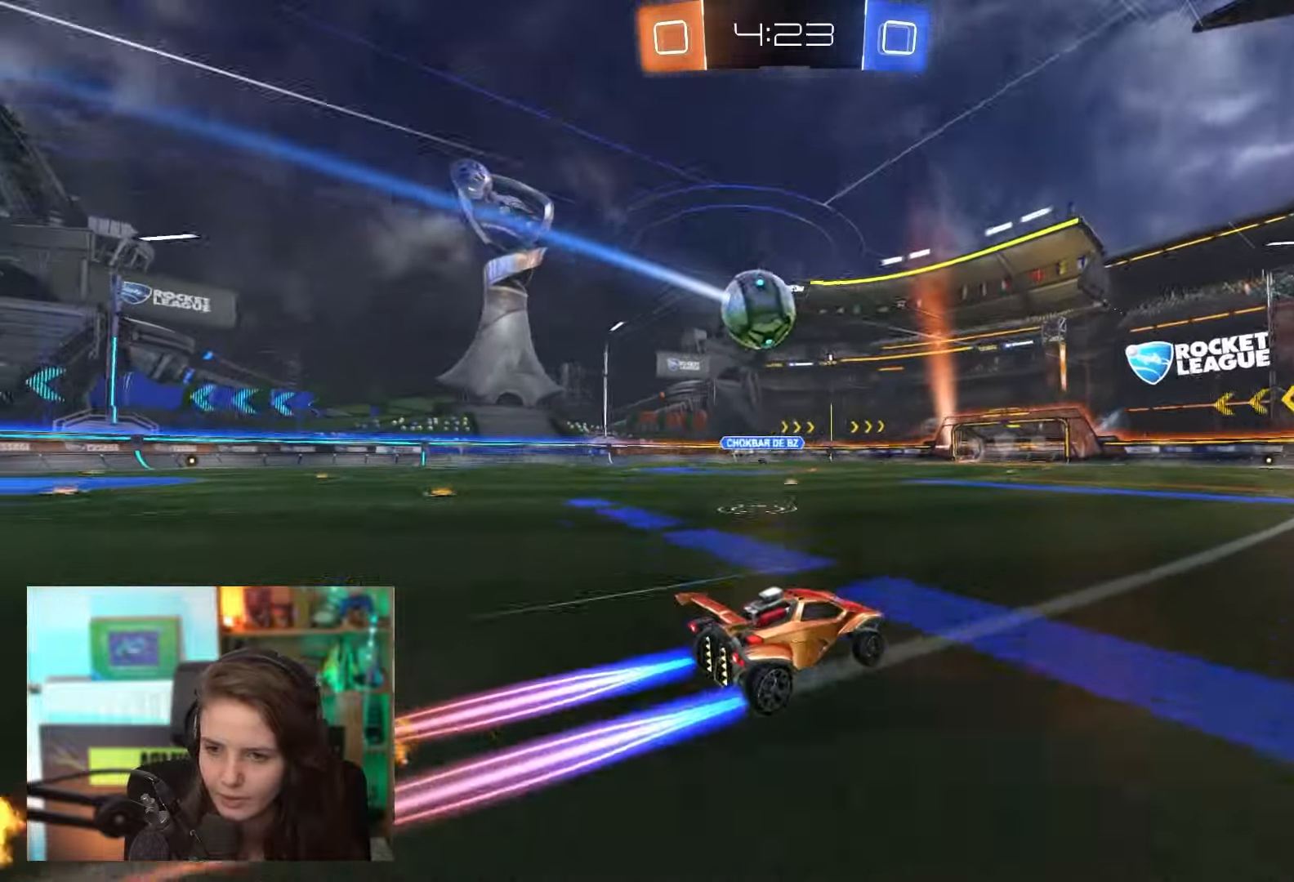
{"buttons": ["R2"], "left_stick": "left", "events": [[17, "left_stick", "center"], [450, "left_stick", "left"]]}
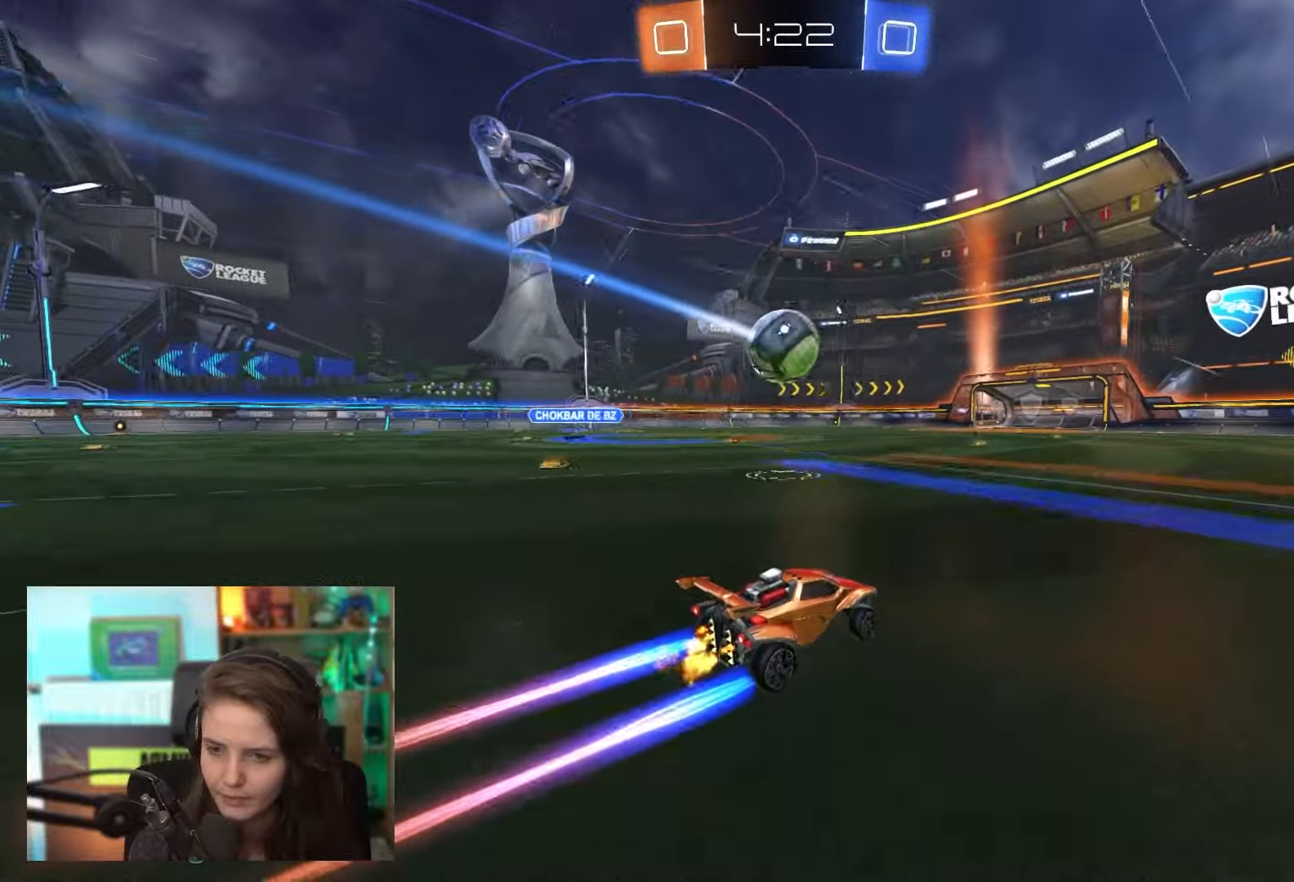
{"buttons": ["R2"], "left_stick": "left", "events": [[50, "left_stick", "center"], [400, "left_stick", "left"]]}
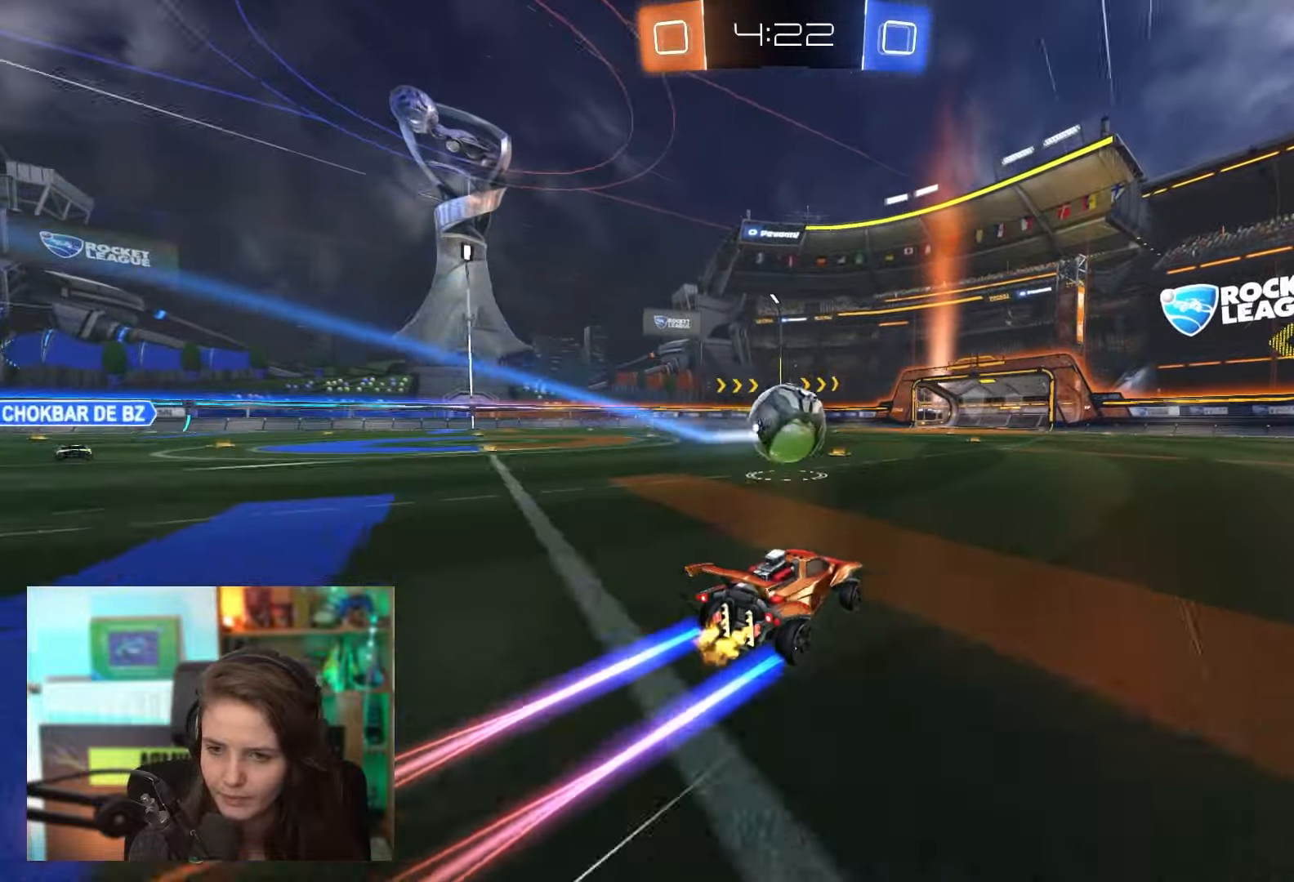
{"buttons": ["R2"], "left_stick": "center", "events": [[50, "left_stick", "center"]]}
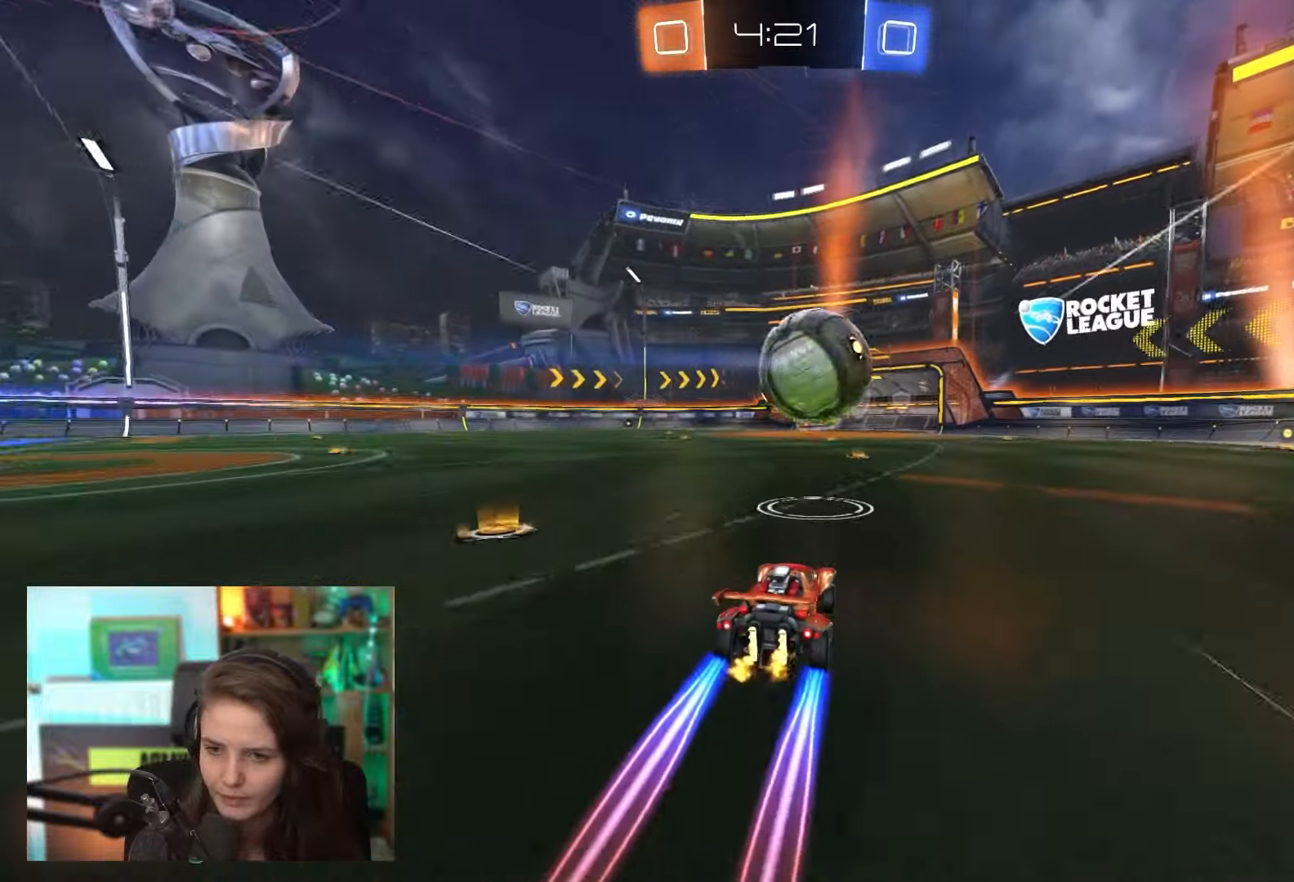
{"buttons": ["R2"], "left_stick": "center", "events": [[300, "left_stick", "right"], [450, "left_stick", "center"]]}
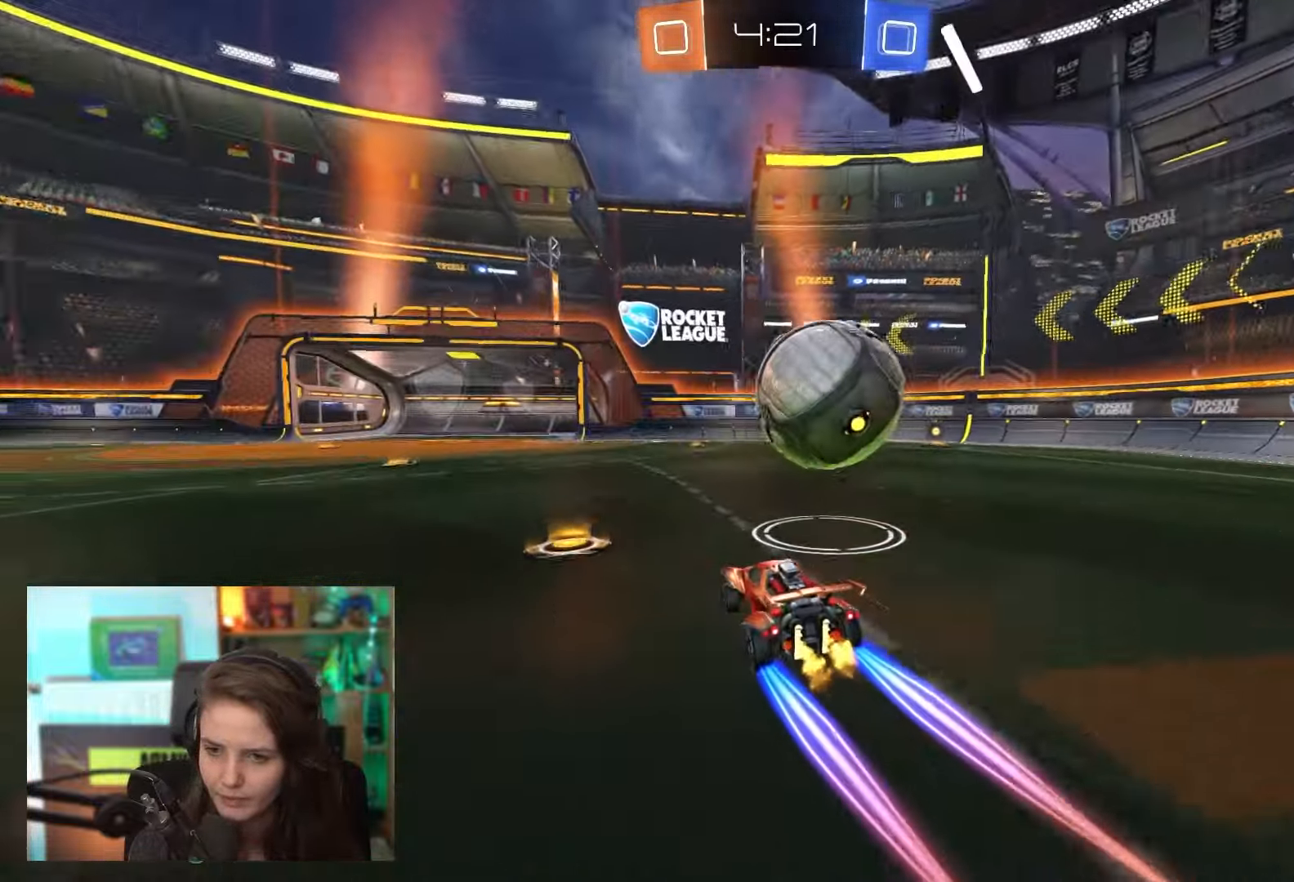
{"buttons": ["R2"], "left_stick": "left", "events": [[150, "left_stick", "right"], [317, "left_stick", "center"], [400, "left_stick", "left"]]}
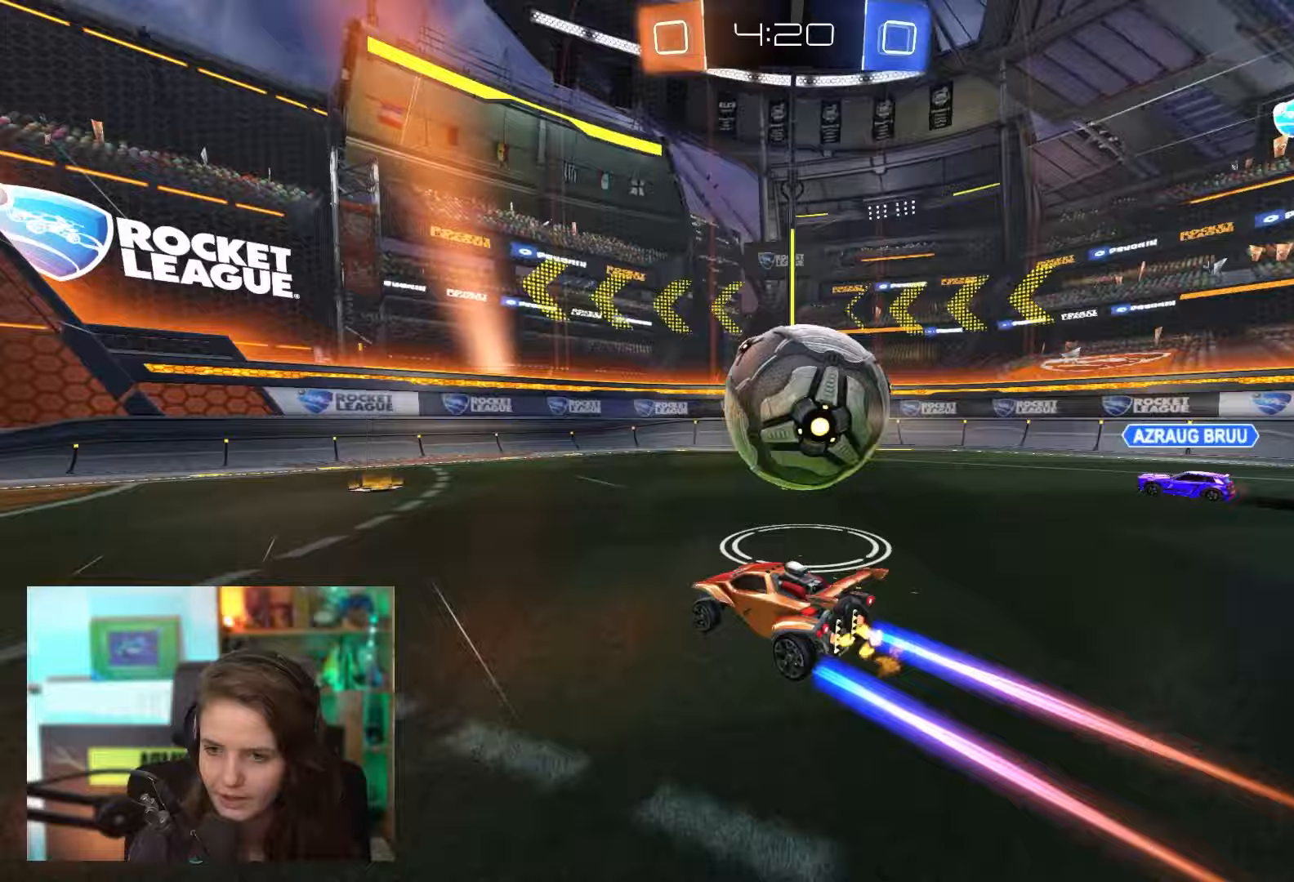
{"buttons": ["R2"], "left_stick": "right", "events": [[17, "left_stick", "center"], [183, "left_stick", "right"], [333, "left_stick", "center"], [450, "left_stick", "right"]]}
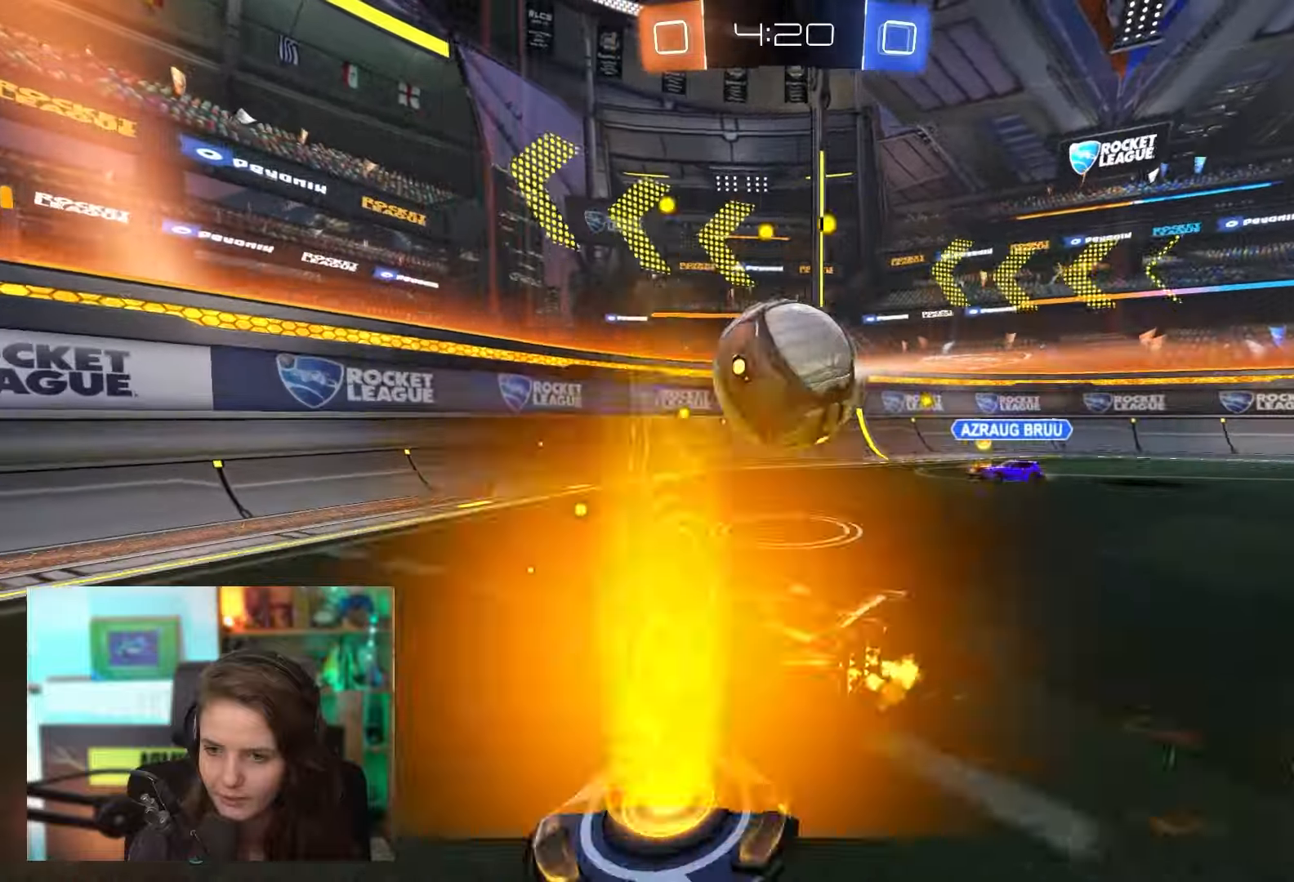
{"buttons": ["R2"], "left_stick": "up-right", "events": [[133, "CROSS", "down"], [133, "left_stick", "down"], [267, "left_stick", "up"], [317, "L1", "down"], [367, "CROSS", "up"], [383, "left_stick", "up-right"], [483, "L1", "up"]]}
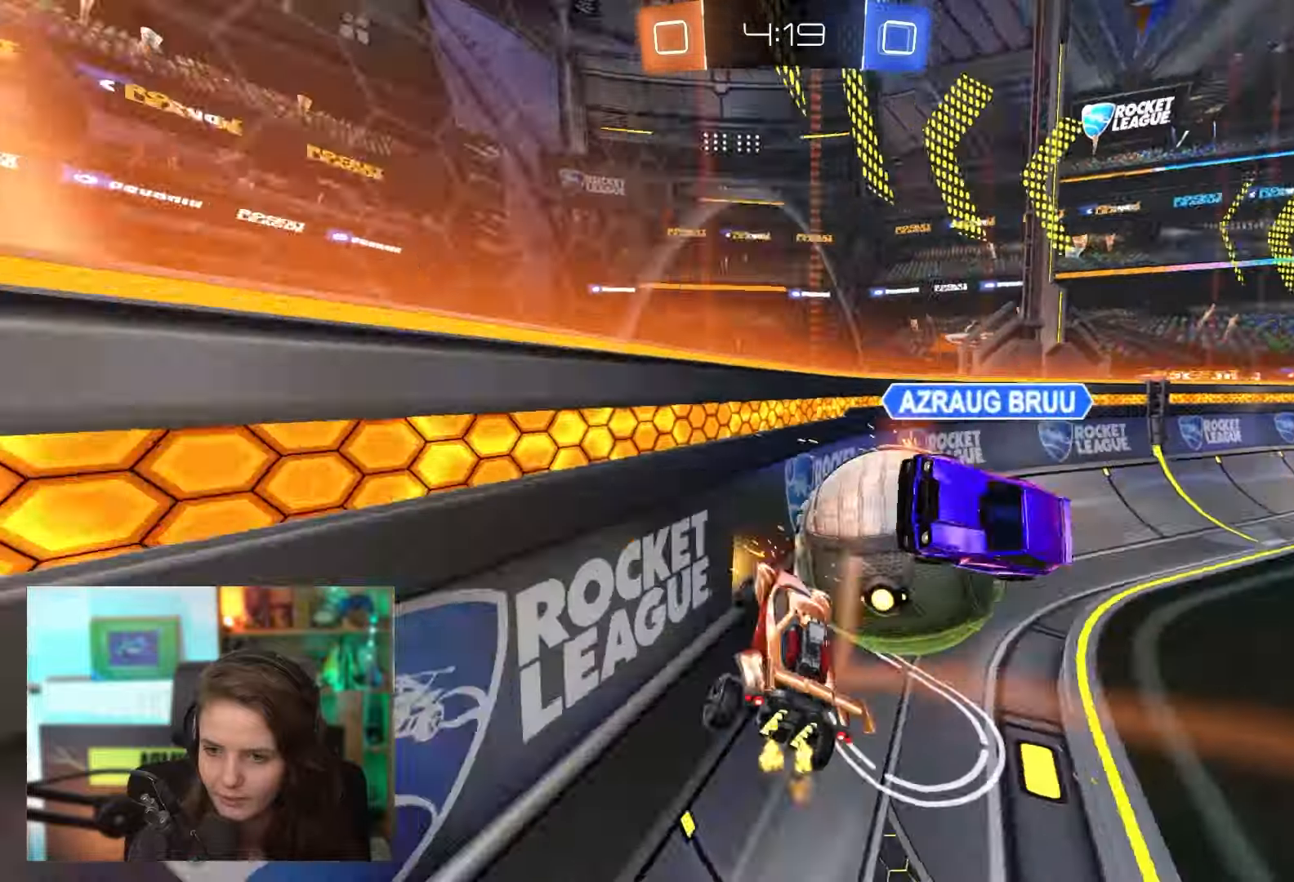
{"buttons": ["R2"], "left_stick": "up-right", "events": []}
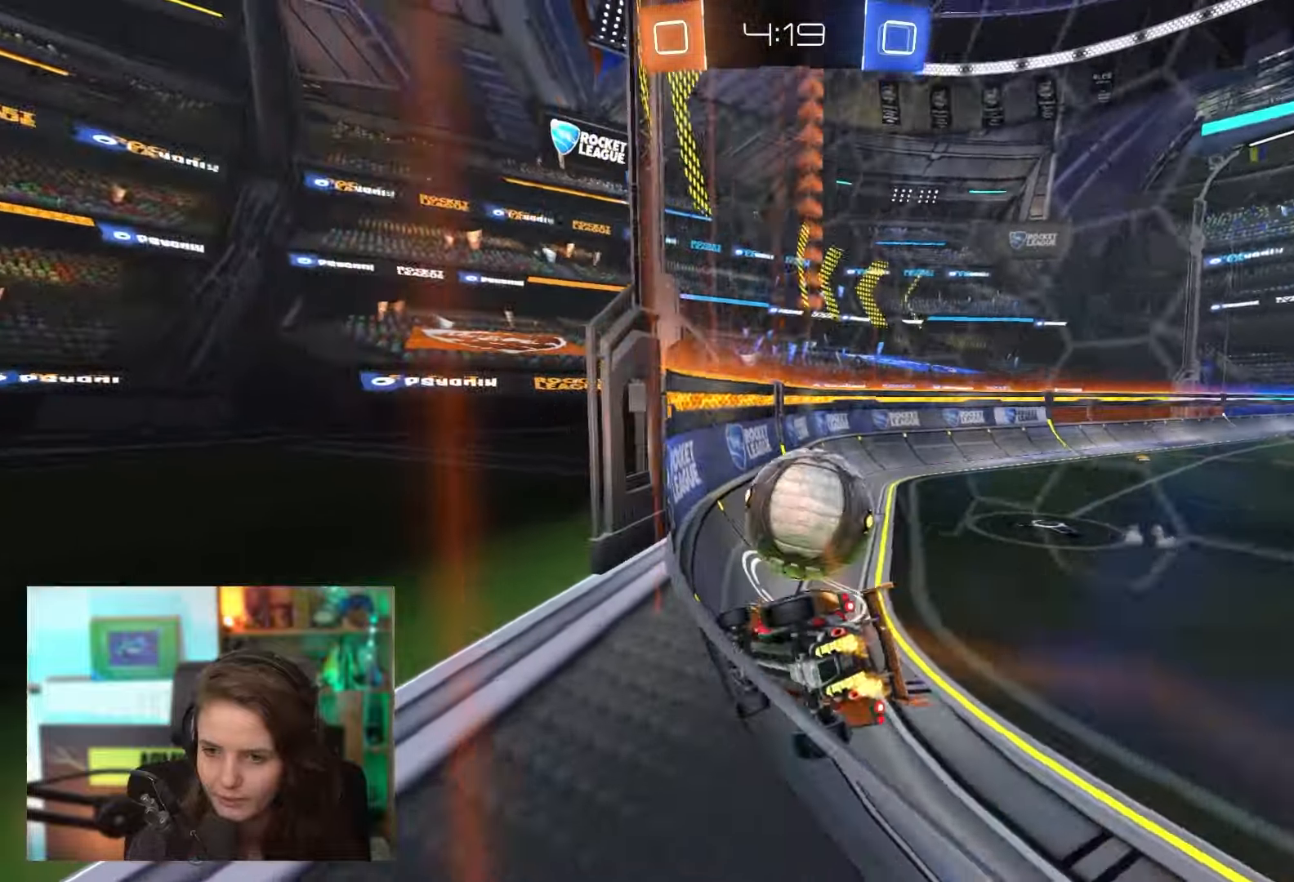
{"buttons": ["R2"], "left_stick": "center", "events": [[67, "left_stick", "center"], [167, "left_stick", "left"], [383, "left_stick", "center"]]}
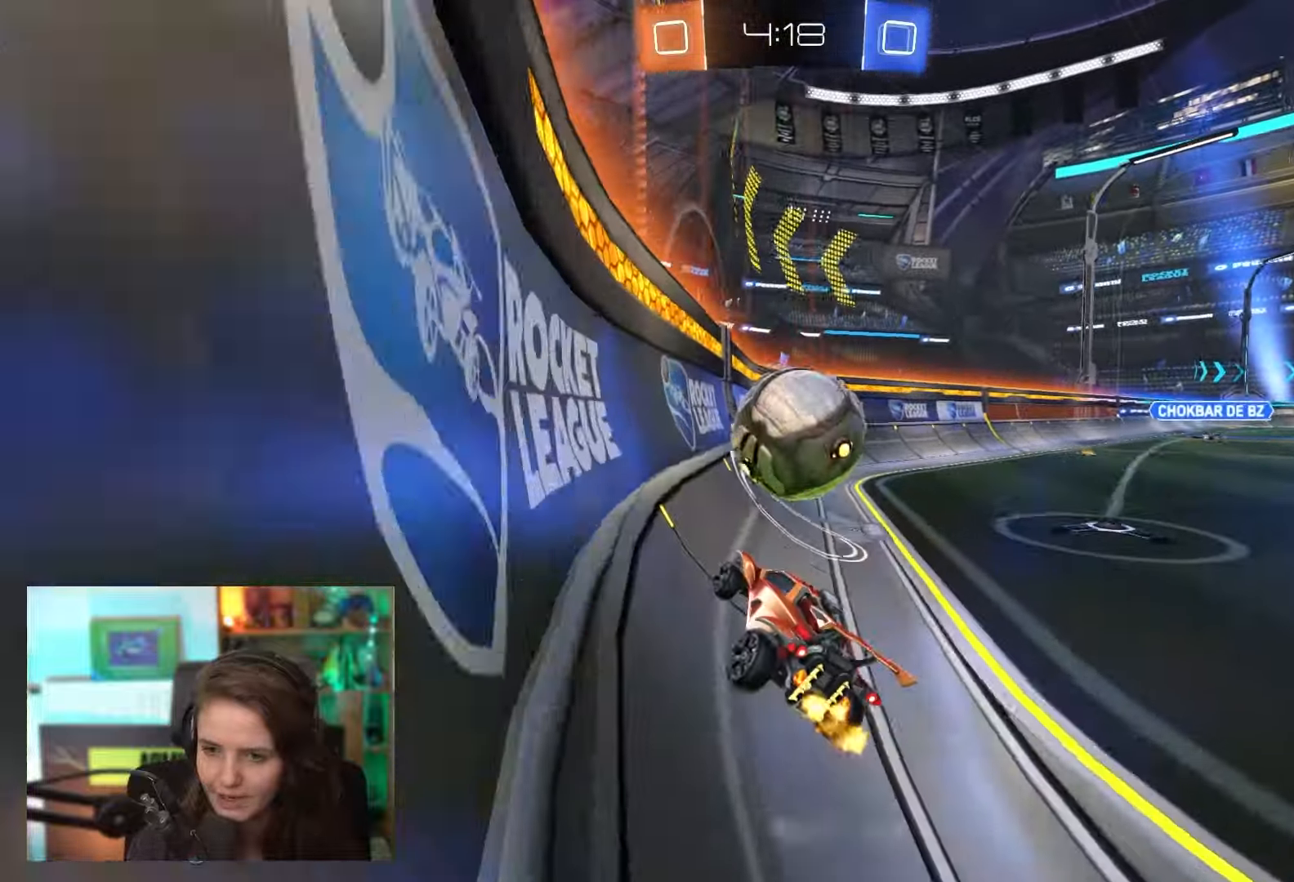
{"buttons": ["R2"], "left_stick": "up-right", "events": [[200, "left_stick", "right"], [300, "left_stick", "up-right"]]}
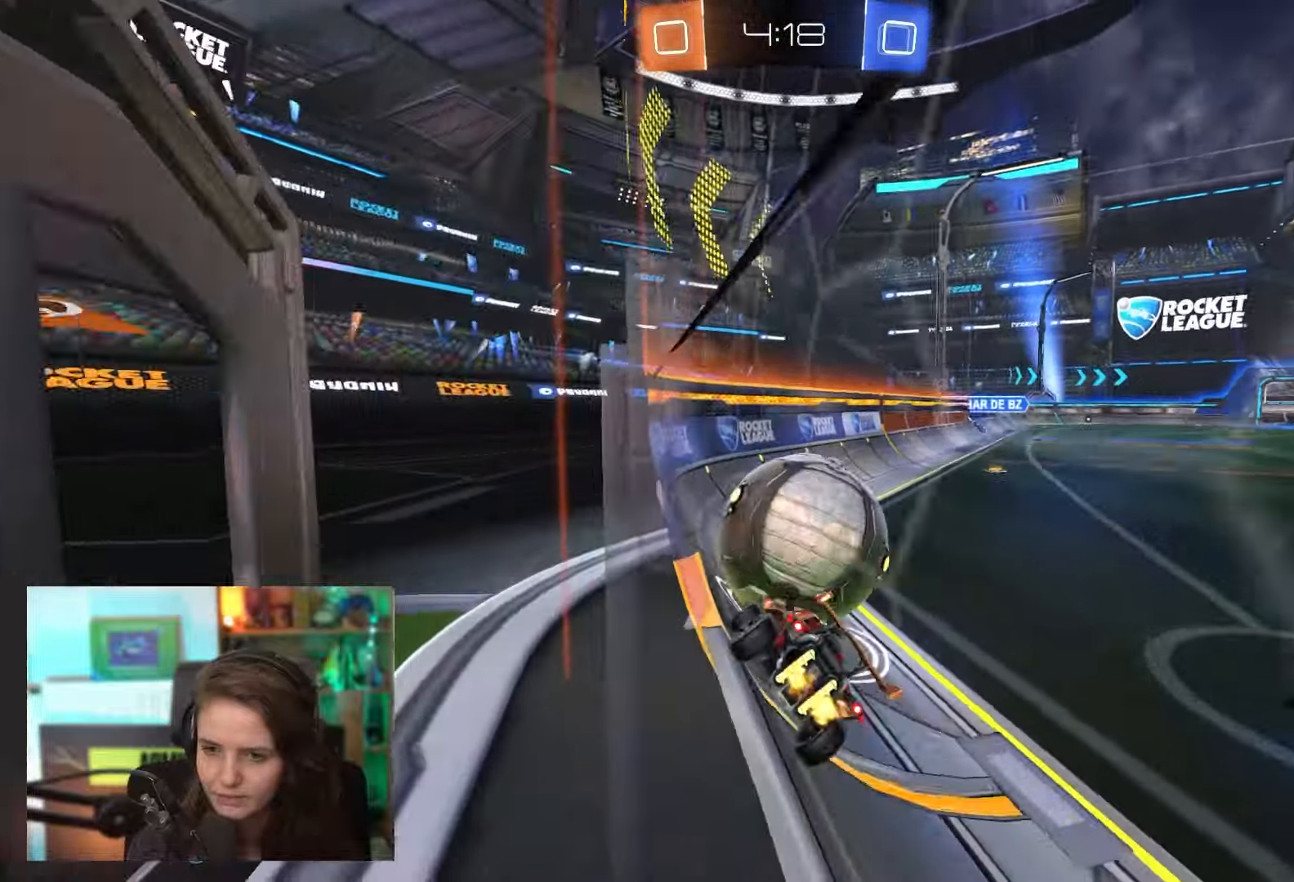
{"buttons": ["R2"], "left_stick": "center", "events": [[17, "left_stick", "center"]]}
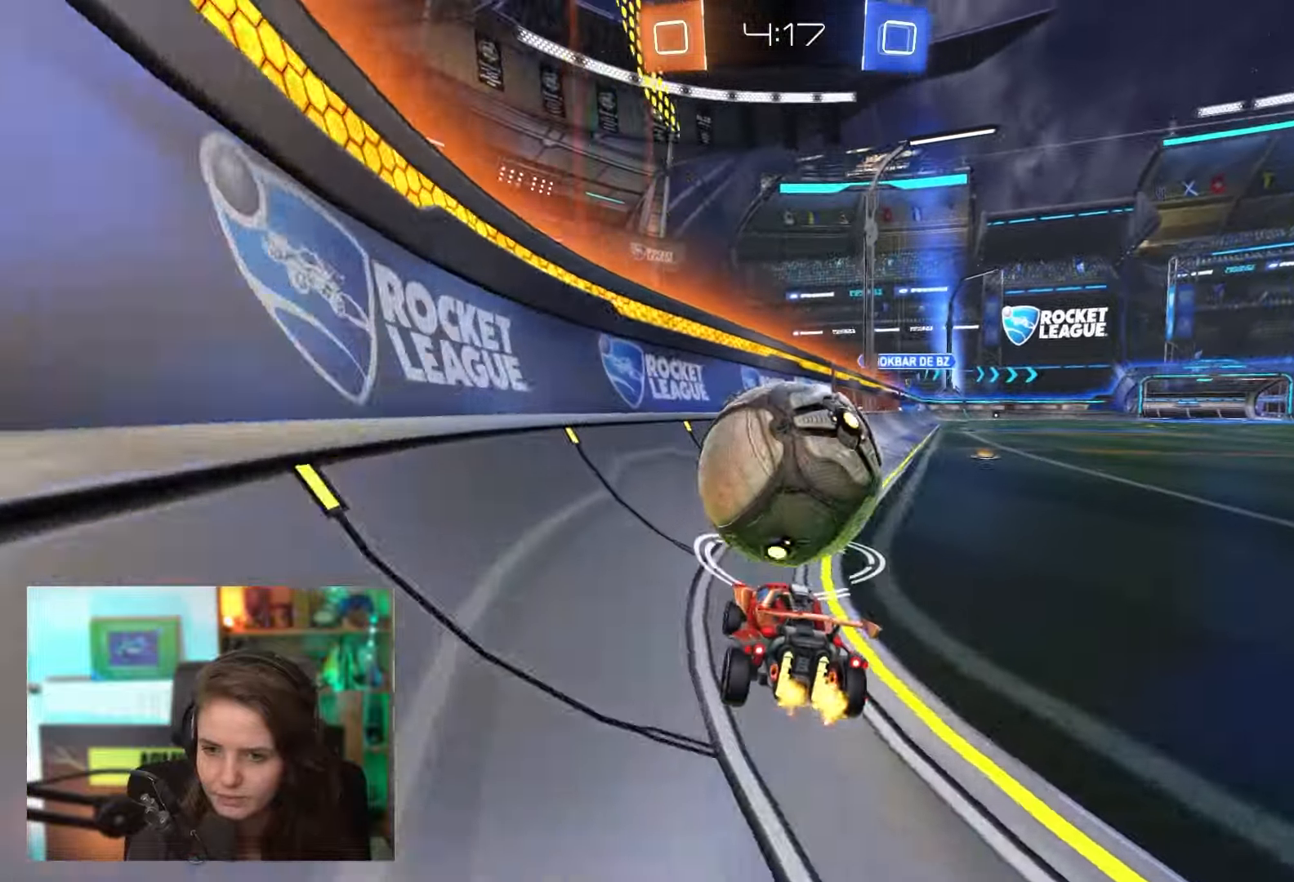
{"buttons": ["R2"], "left_stick": "center", "events": [[333, "left_stick", "right"], [467, "left_stick", "center"]]}
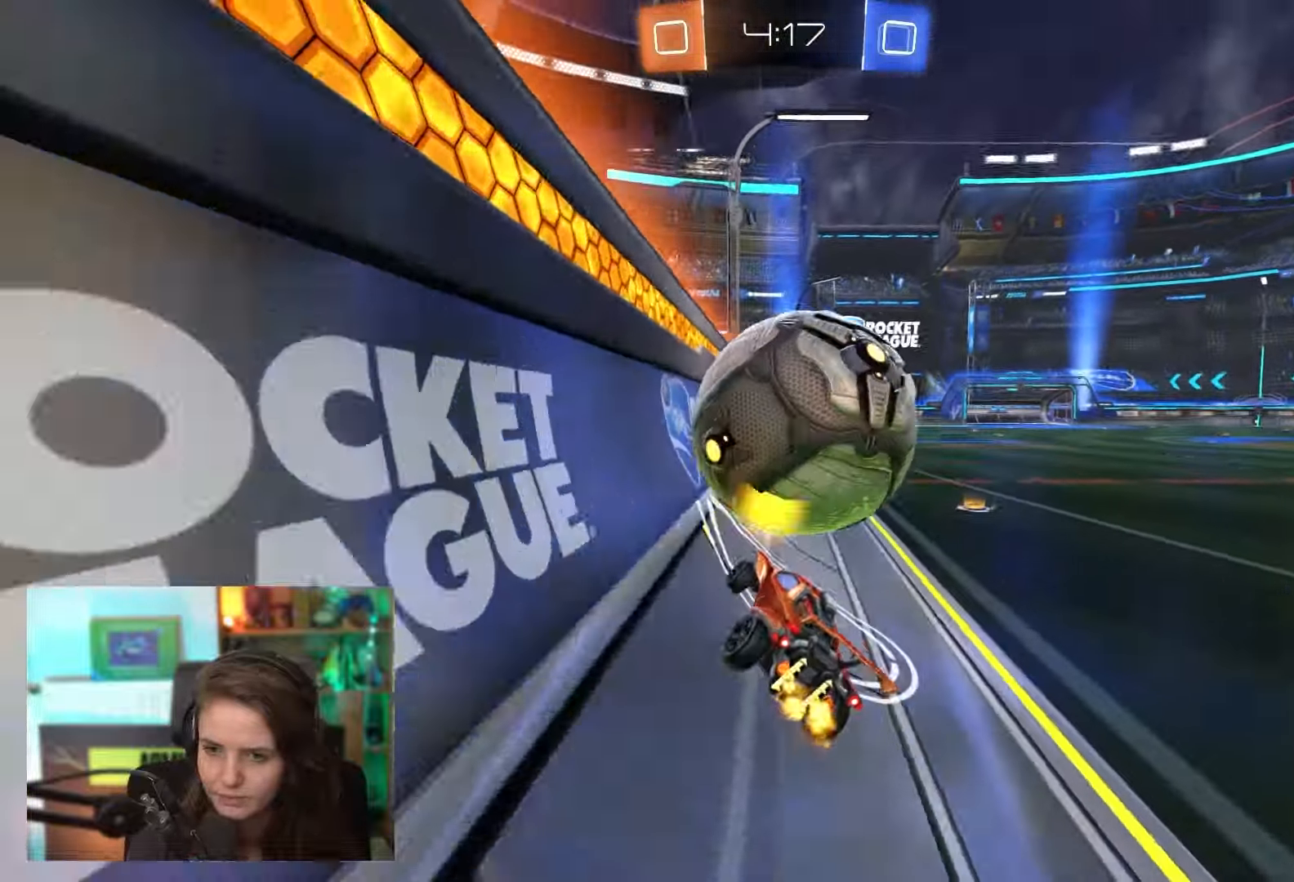
{"buttons": ["R2"], "left_stick": "center", "events": [[300, "left_stick", "right"], [500, "left_stick", "center"]]}
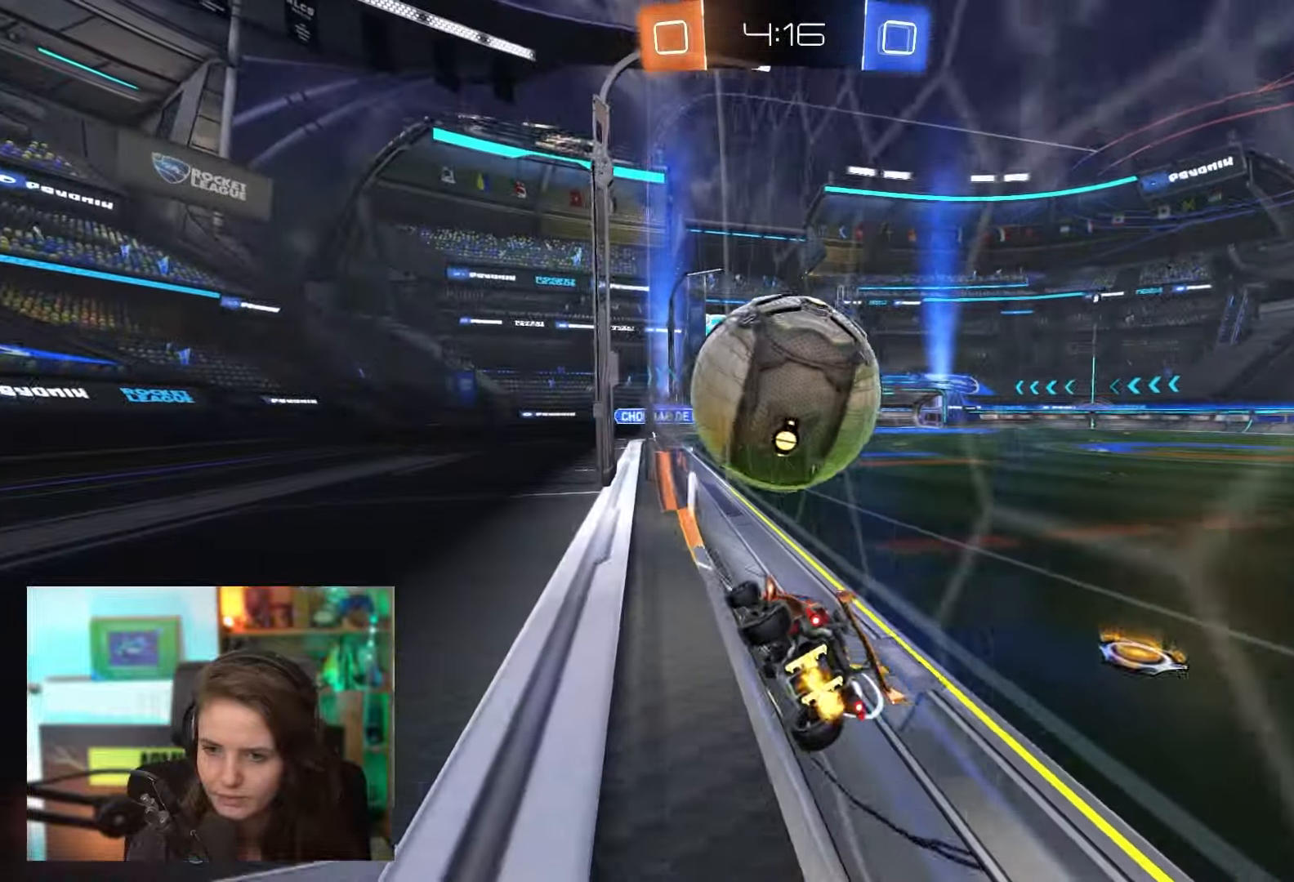
{"buttons": ["R2"], "left_stick": "center", "events": []}
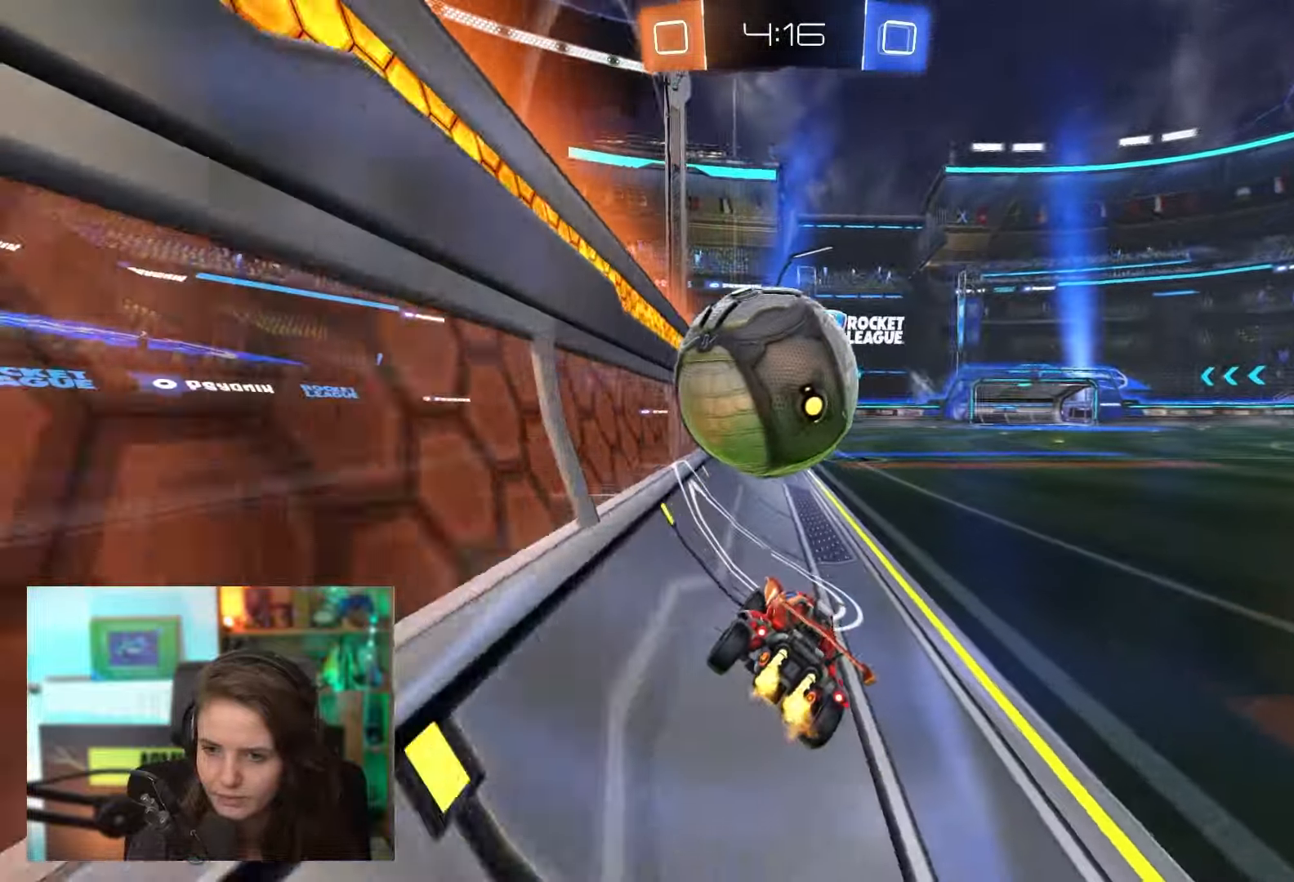
{"buttons": ["R2"], "left_stick": "right", "events": [[467, "left_stick", "right"]]}
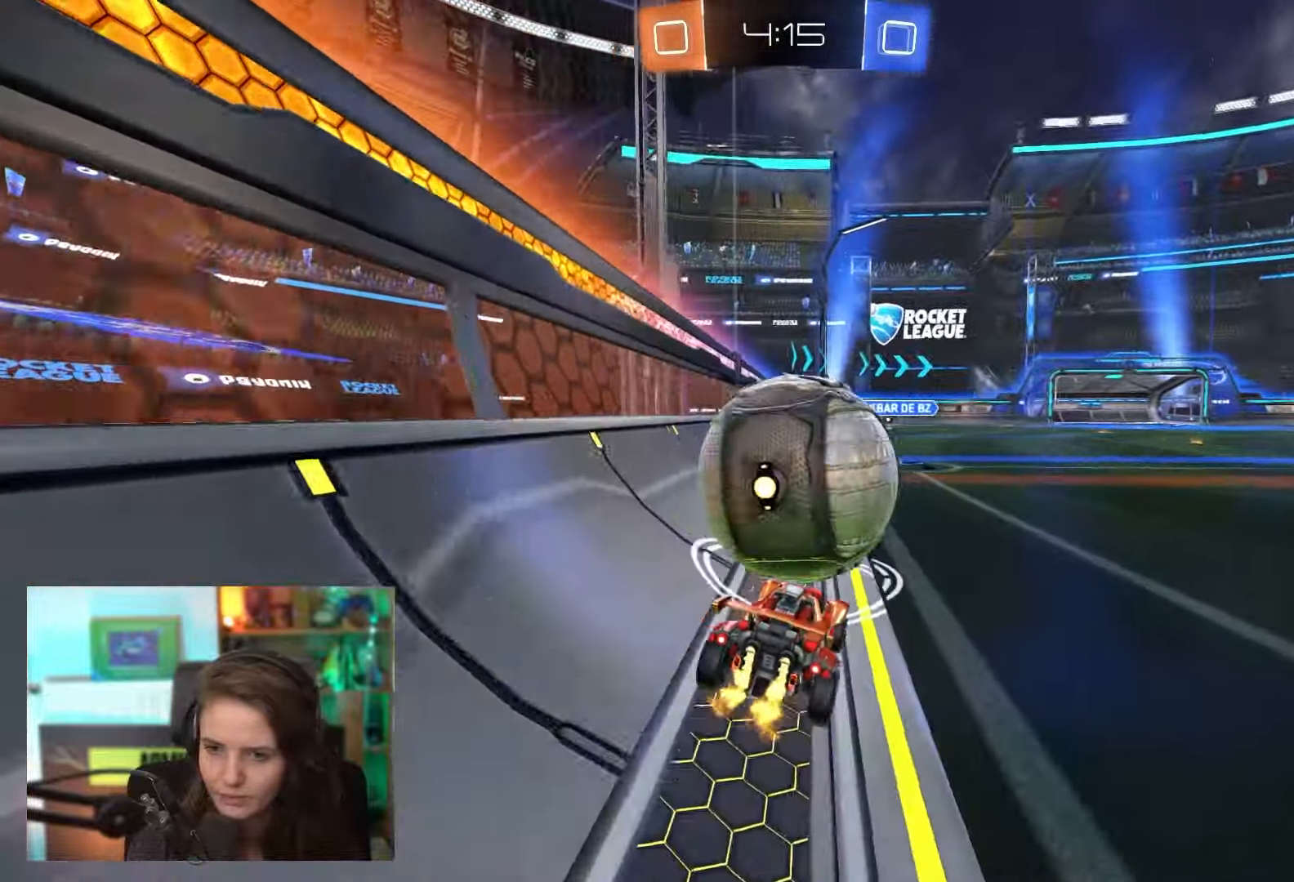
{"buttons": ["R2"], "left_stick": "left", "events": [[117, "left_stick", "center"], [200, "R2", "up"], [350, "R2", "down"], [367, "left_stick", "left"]]}
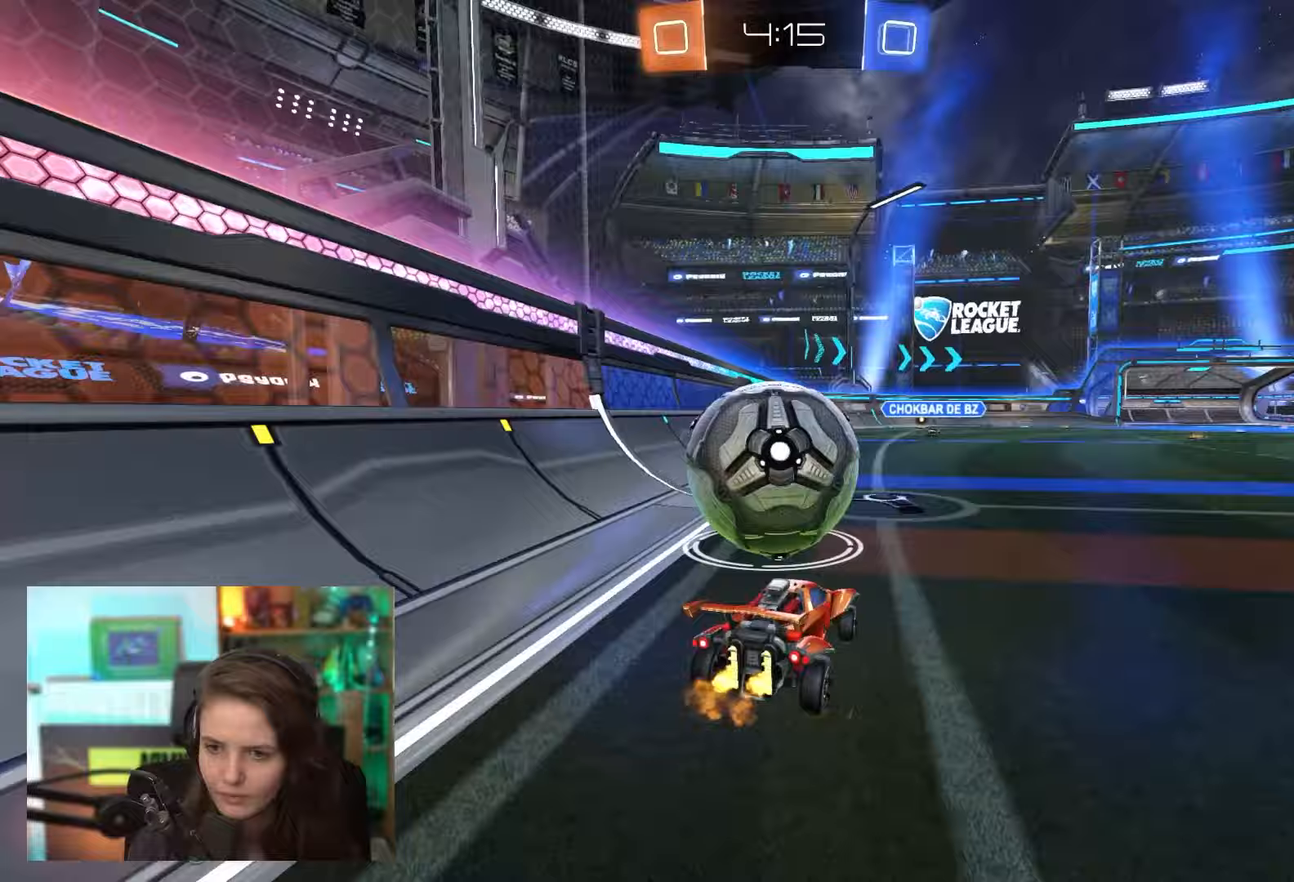
{"buttons": ["R2"], "left_stick": "right", "events": [[33, "left_stick", "center"], [467, "left_stick", "right"]]}
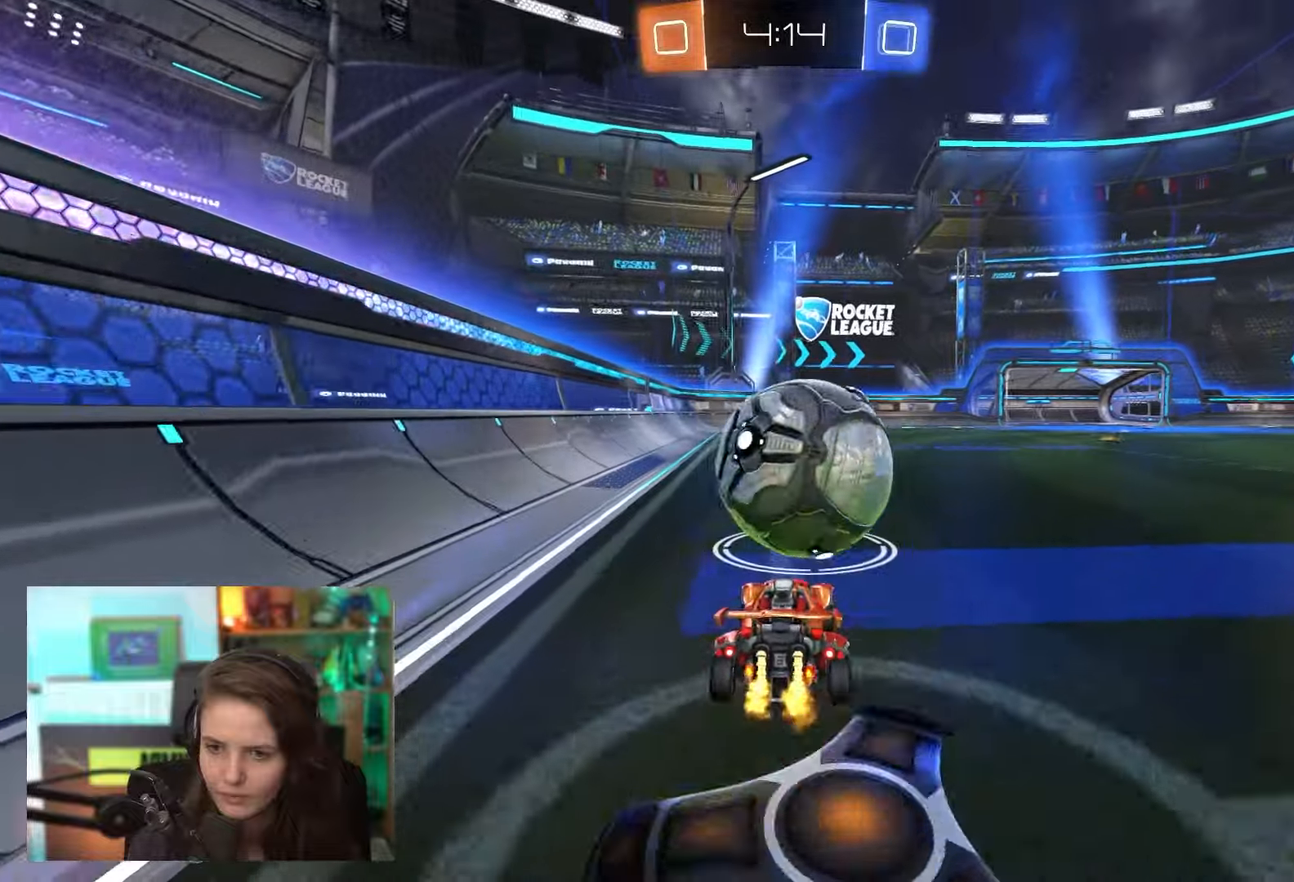
{"buttons": ["CROSS", "R2"], "left_stick": "up-left", "events": [[150, "left_stick", "center"], [217, "left_stick", "left"], [283, "CROSS", "down"], [383, "CROSS", "up"], [450, "left_stick", "up-left"], [500, "CROSS", "down"]]}
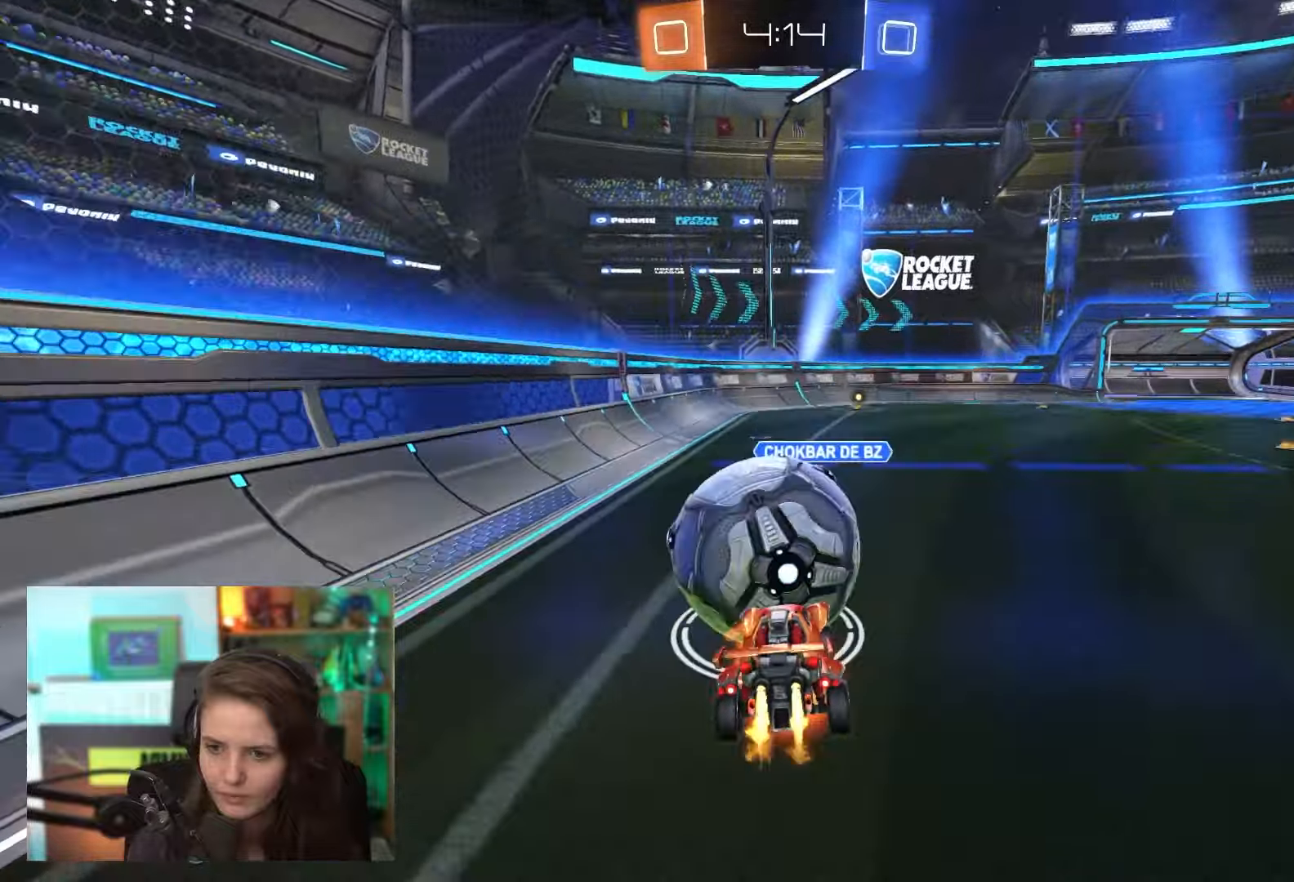
{"buttons": ["CROSS", "R2"], "left_stick": "down-left", "events": [[150, "left_stick", "down"], [400, "left_stick", "down-left"]]}
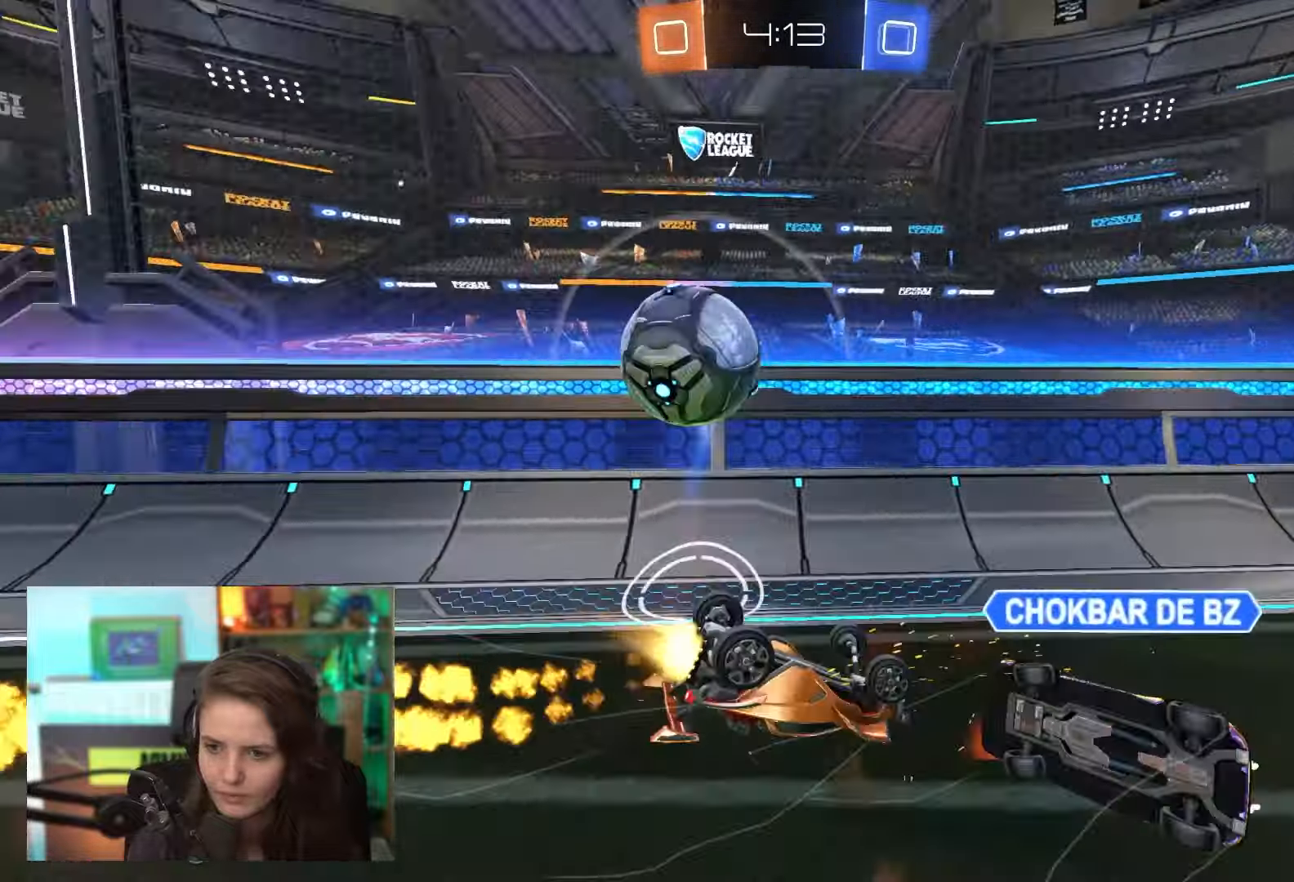
{"buttons": ["CROSS", "R2"], "left_stick": "center", "events": [[367, "left_stick", "center"]]}
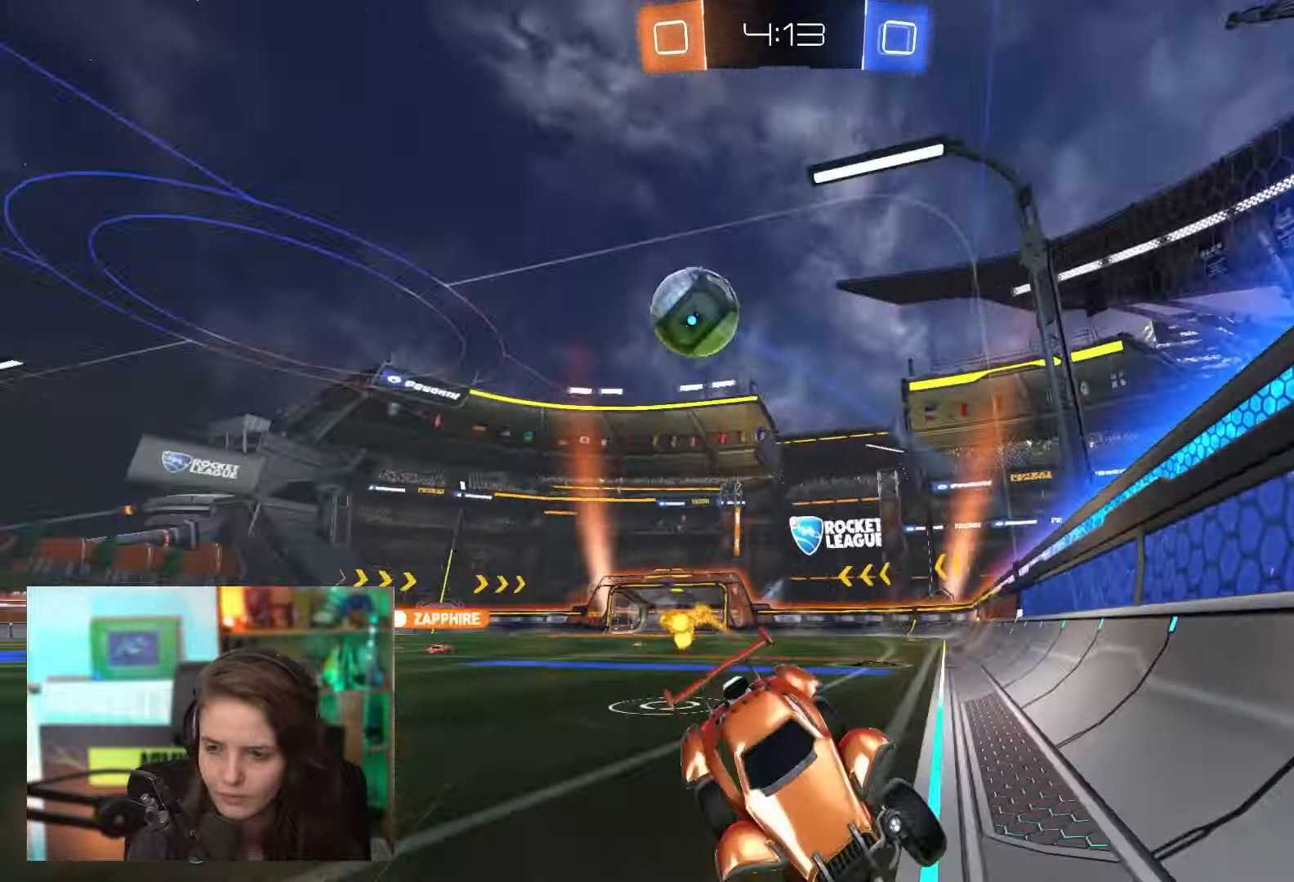
{"buttons": ["CROSS", "R2"], "left_stick": "right", "events": [[67, "left_stick", "right"]]}
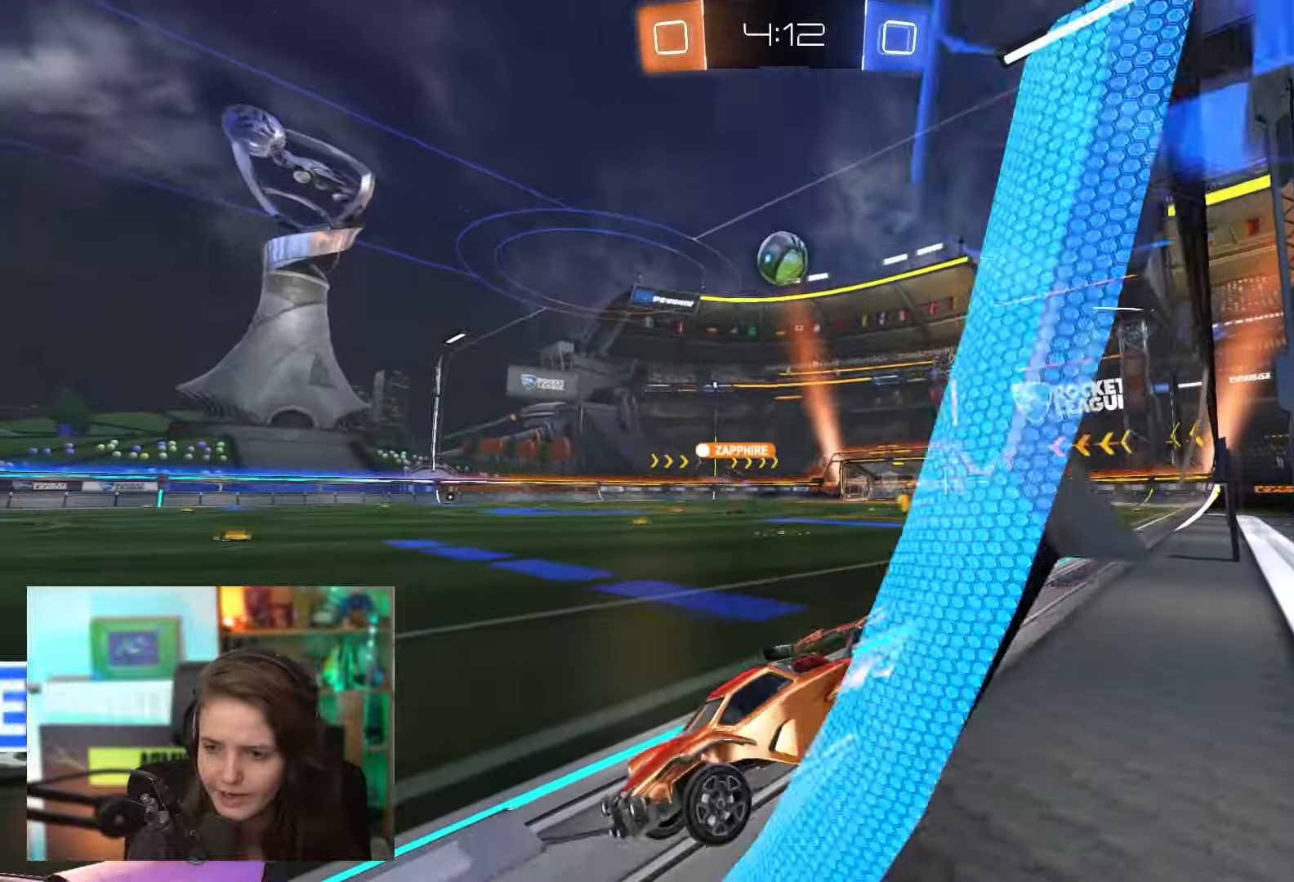
{"buttons": ["R2"], "left_stick": "center", "events": [[300, "CROSS", "up"], [467, "left_stick", "center"]]}
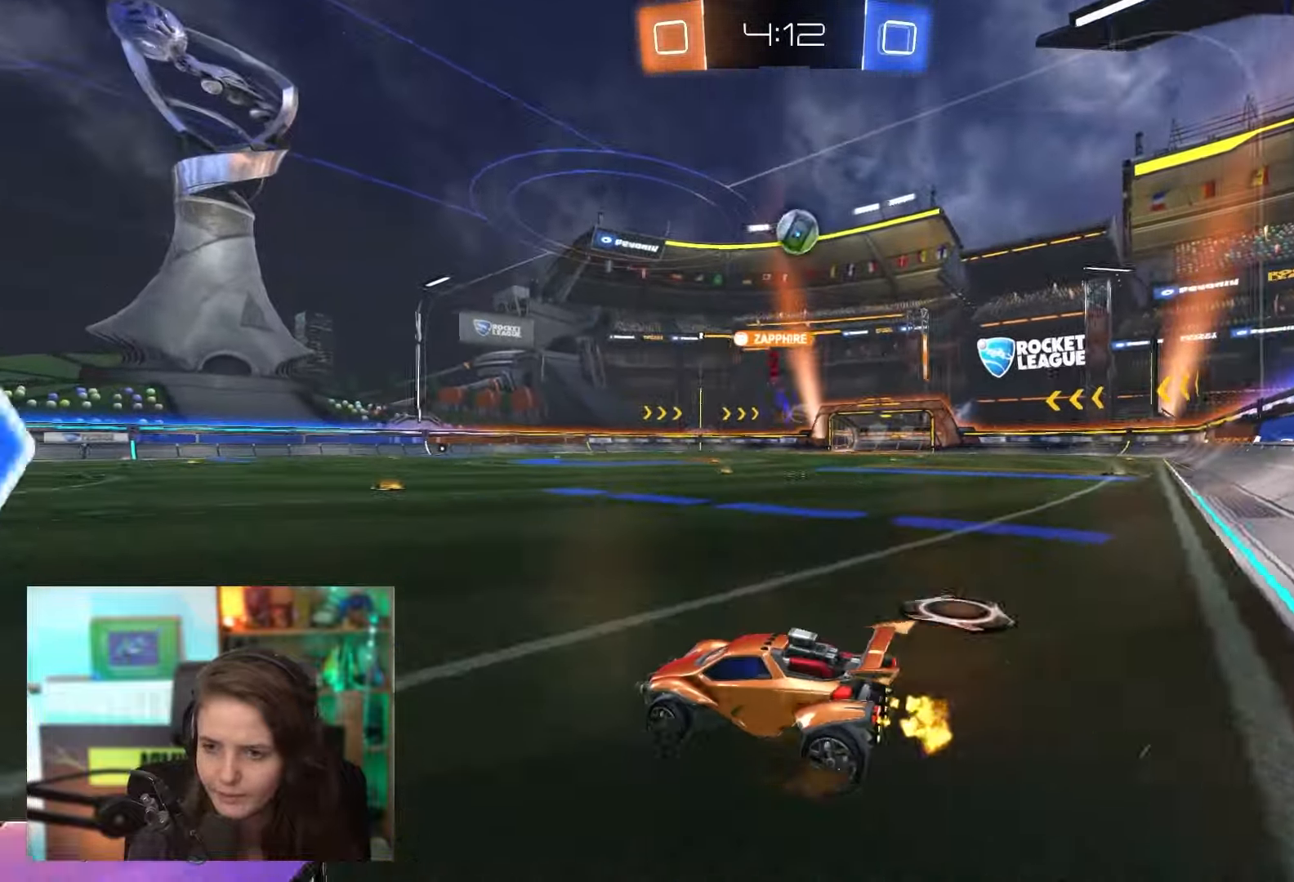
{"buttons": ["R2"], "left_stick": "center", "events": [[33, "left_stick", "left"], [83, "left_stick", "center"], [133, "left_stick", "right"], [450, "left_stick", "center"]]}